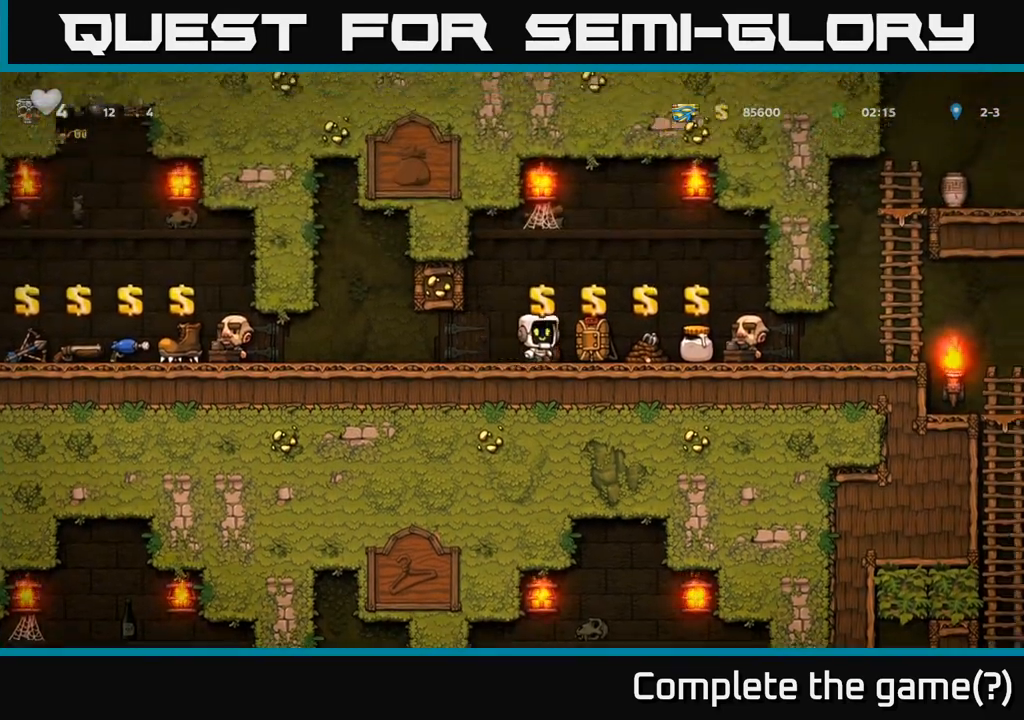
Gameplay with a controller (Xbox layout); each line is a JSON object with the inputs held at the frame after it. "events" lists button and stick changes between this image and that frame as [ms after this image, input, new state], when the widget could be followed in between. Not read: L3 R3 right_stick.
{"buttons": [], "left_stick": "center", "events": [[133, "left_stick", "right"], [500, "left_stick", "center"]]}
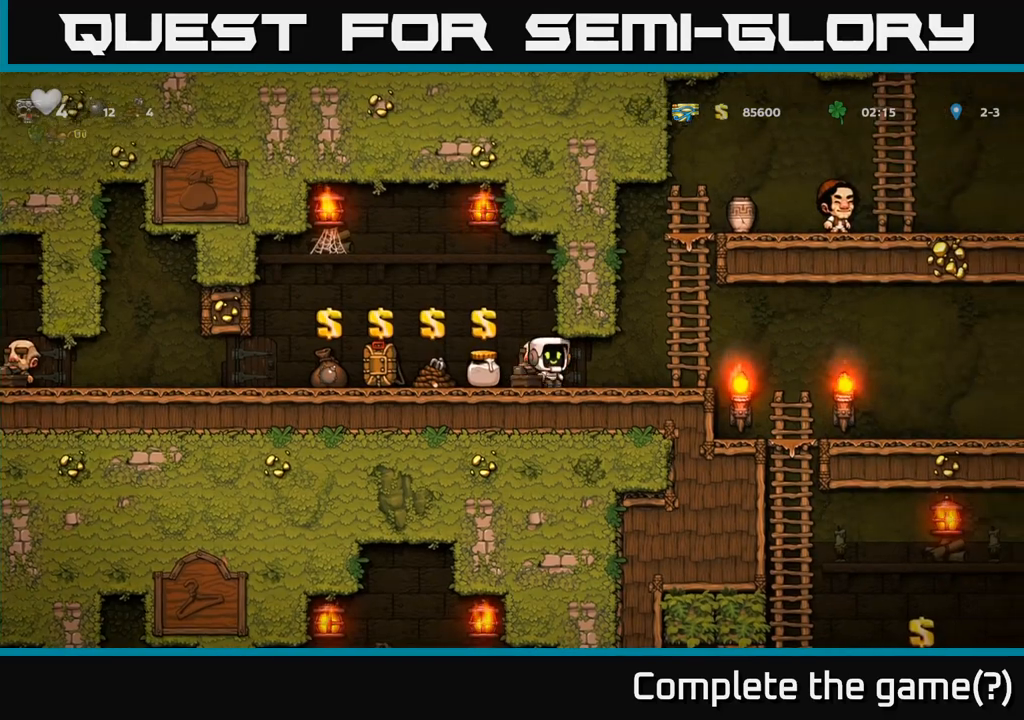
{"buttons": [], "left_stick": "left", "events": [[217, "left_stick", "left"]]}
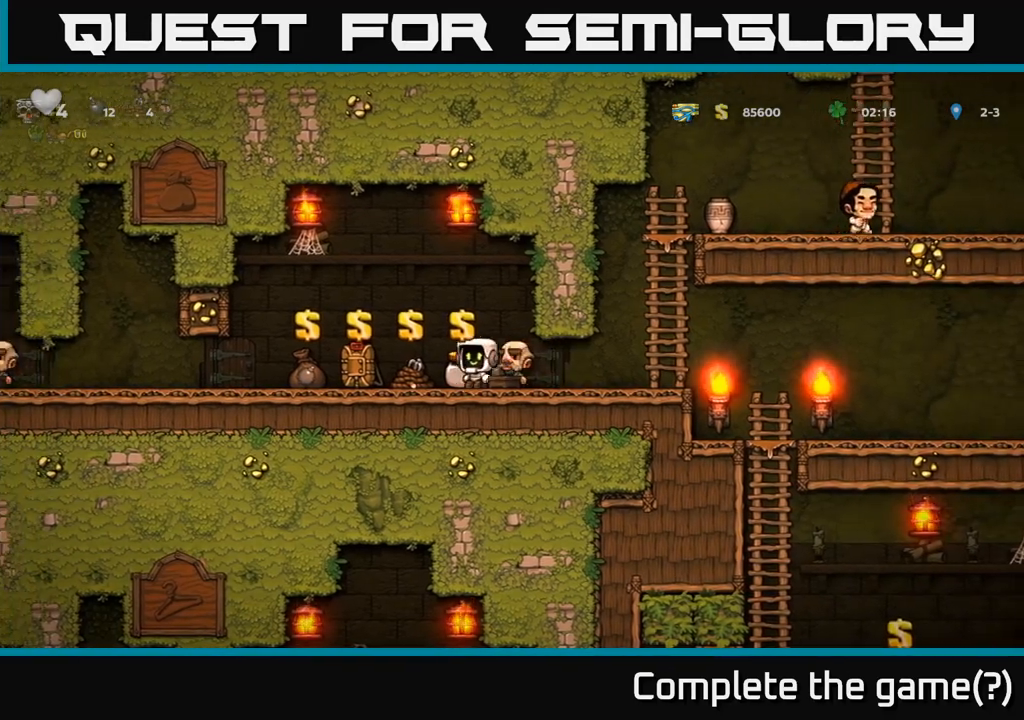
{"buttons": [], "left_stick": "center", "events": [[483, "left_stick", "center"]]}
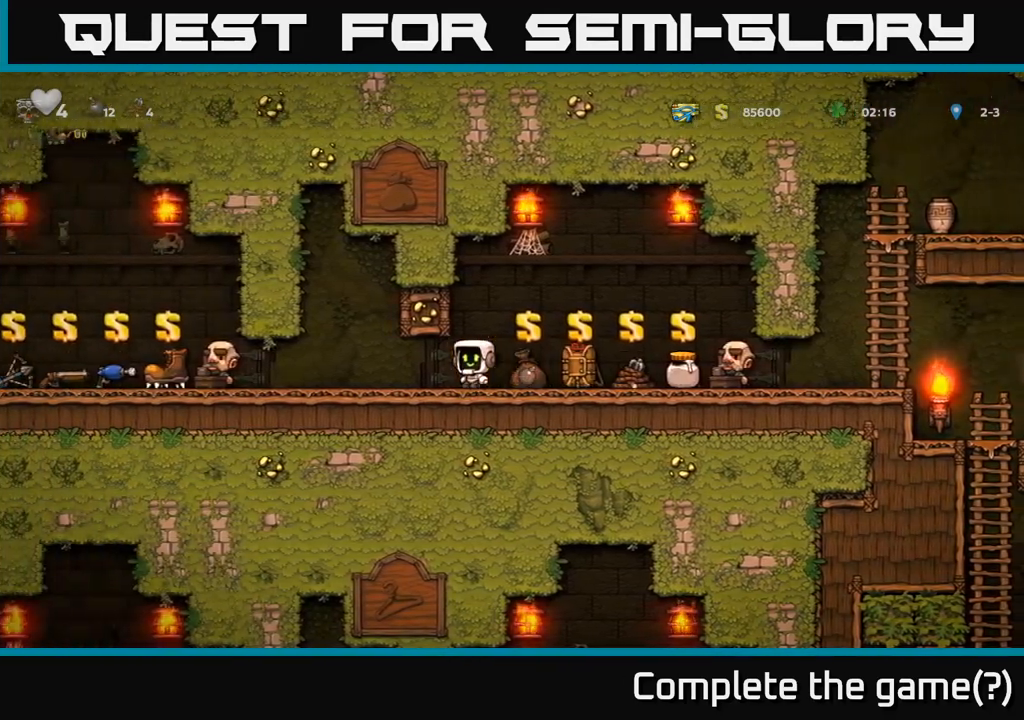
{"buttons": [], "left_stick": "left", "events": [[33, "left_stick", "right"], [200, "left_stick", "left"]]}
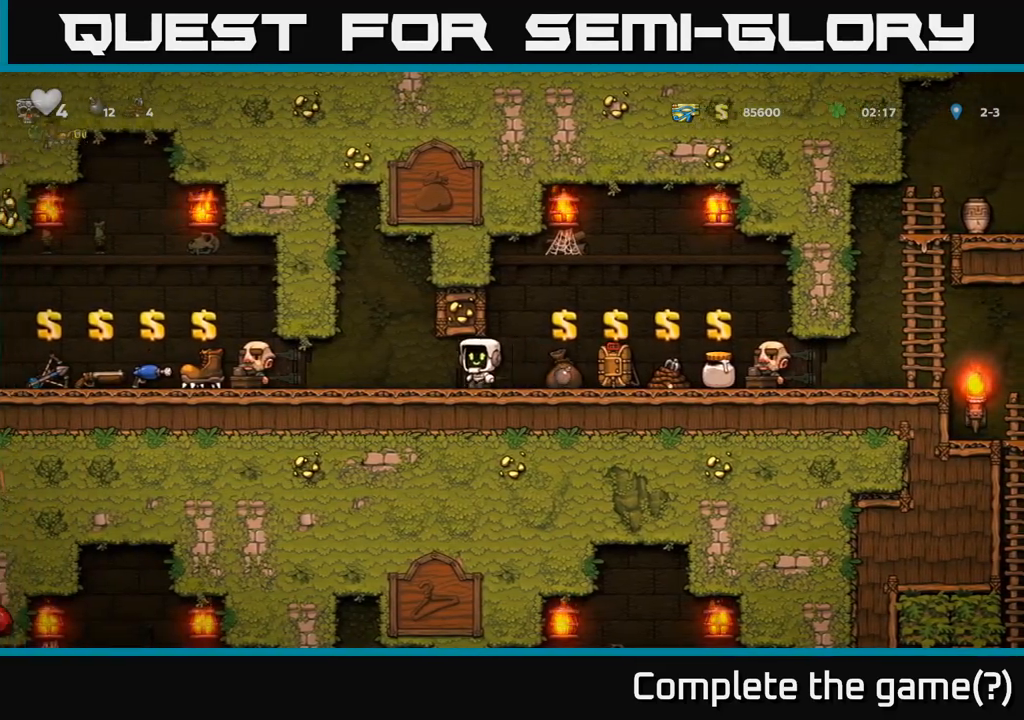
{"buttons": [], "left_stick": "left", "events": []}
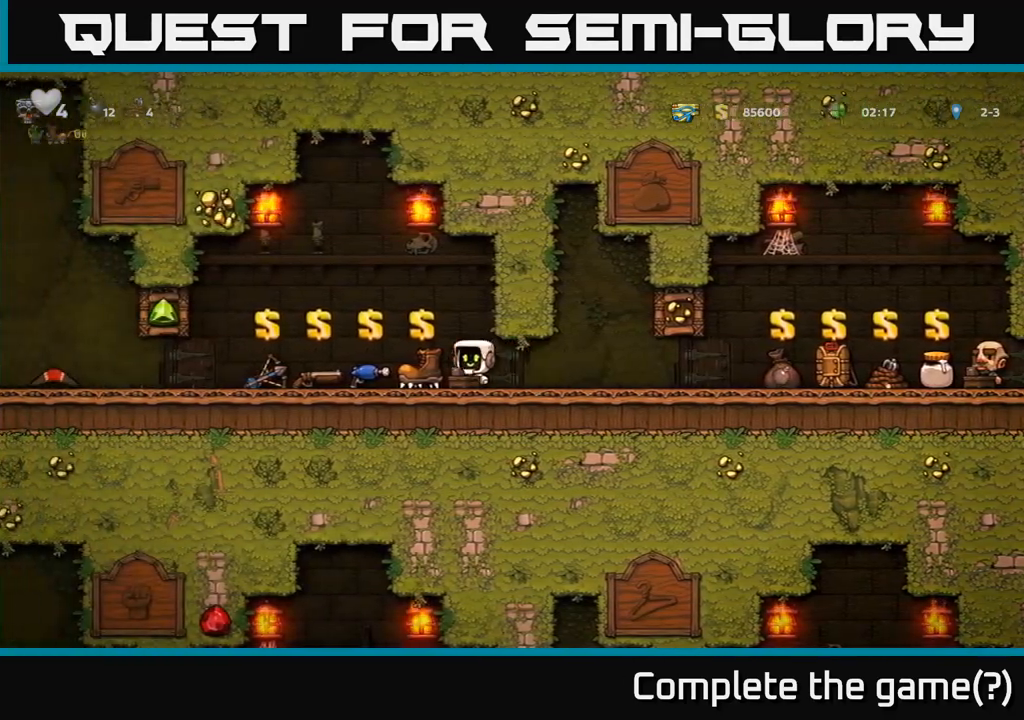
{"buttons": [], "left_stick": "right", "events": [[33, "left_stick", "center"], [333, "L2", "down"], [417, "left_stick", "right"], [433, "L2", "up"]]}
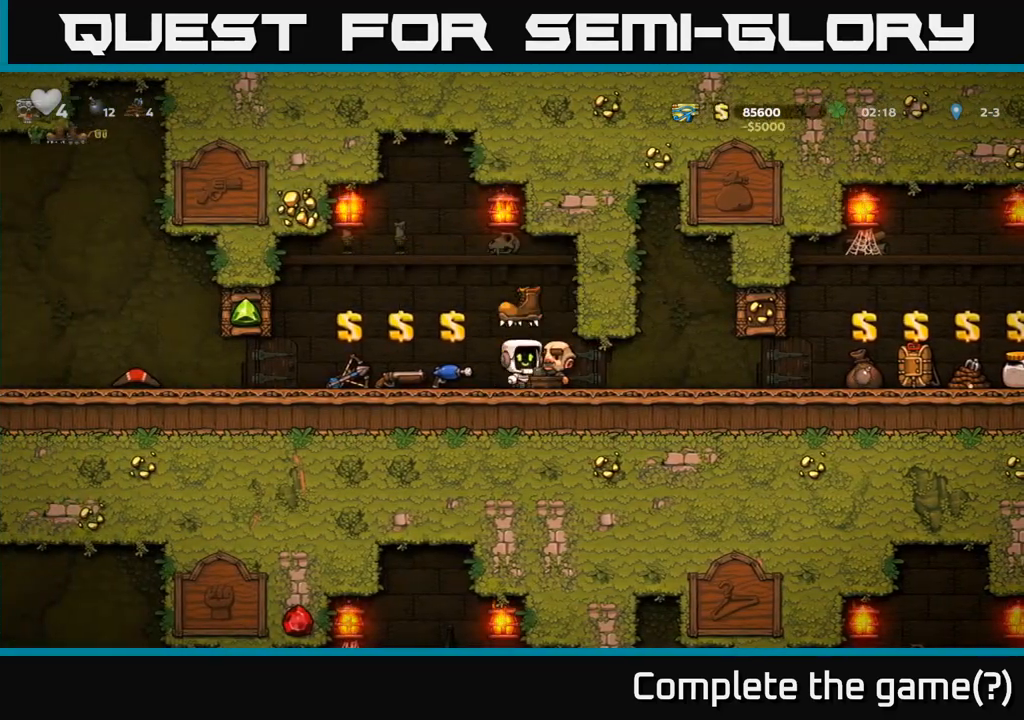
{"buttons": [], "left_stick": "right", "events": []}
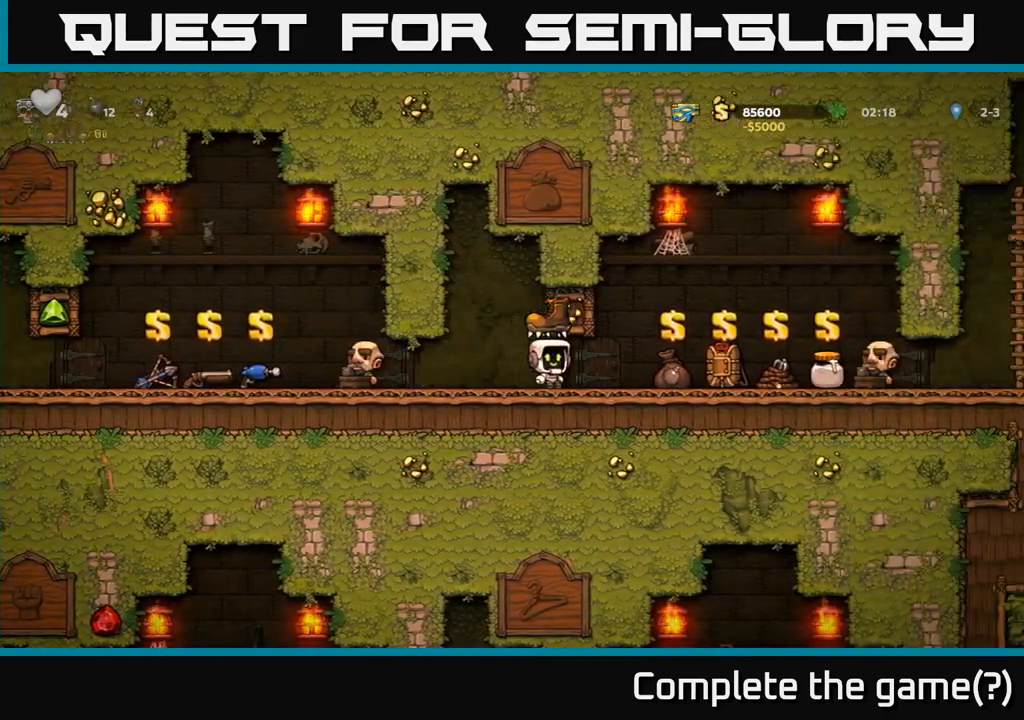
{"buttons": [], "left_stick": "left"}
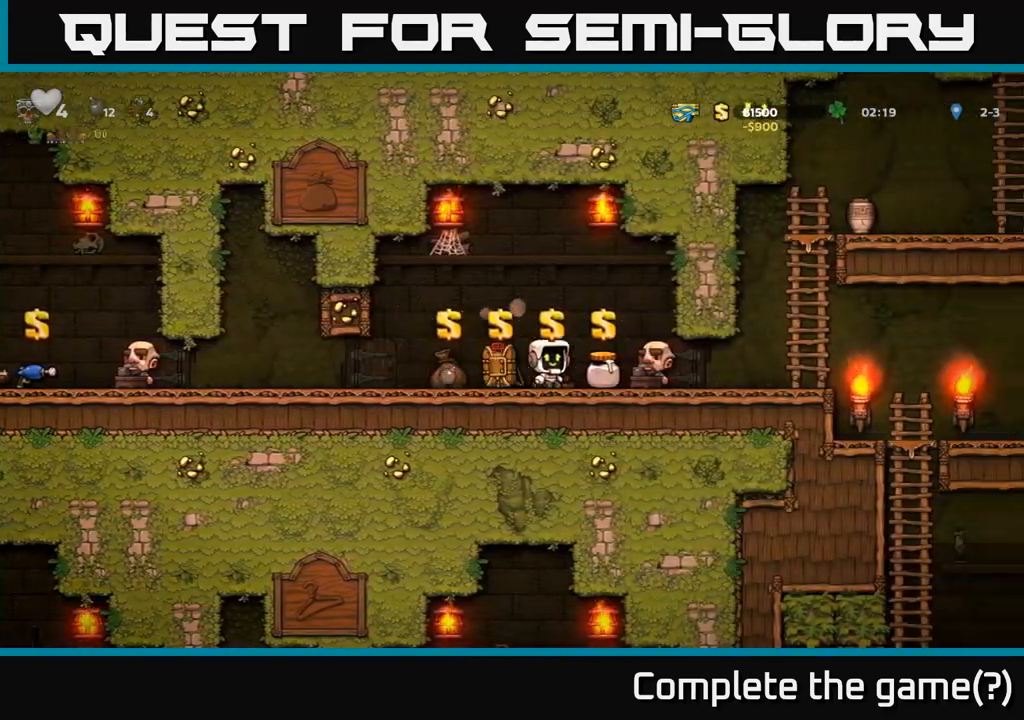
{"buttons": [], "left_stick": "right", "events": [[267, "left_stick", "right"]]}
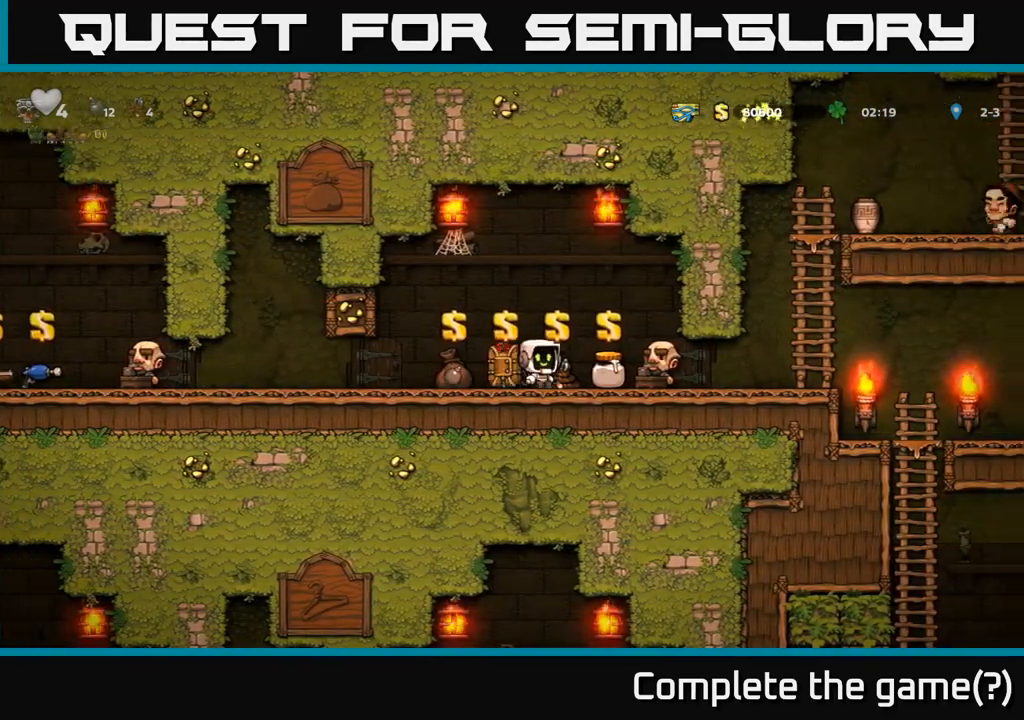
{"buttons": [], "left_stick": "right", "events": []}
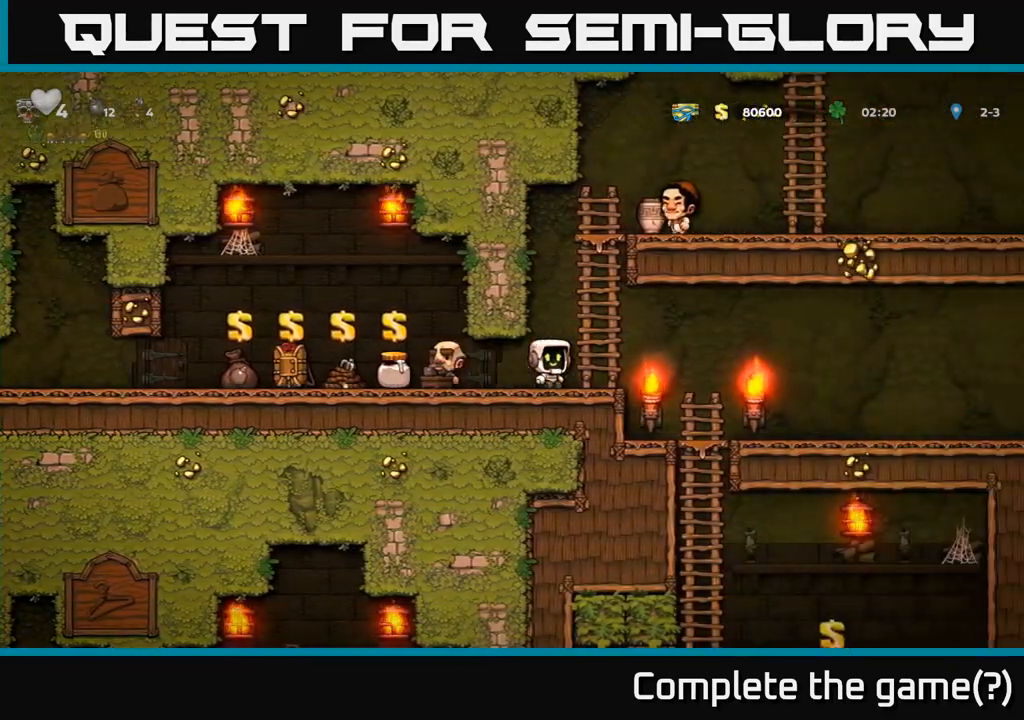
{"buttons": [], "left_stick": "down-left"}
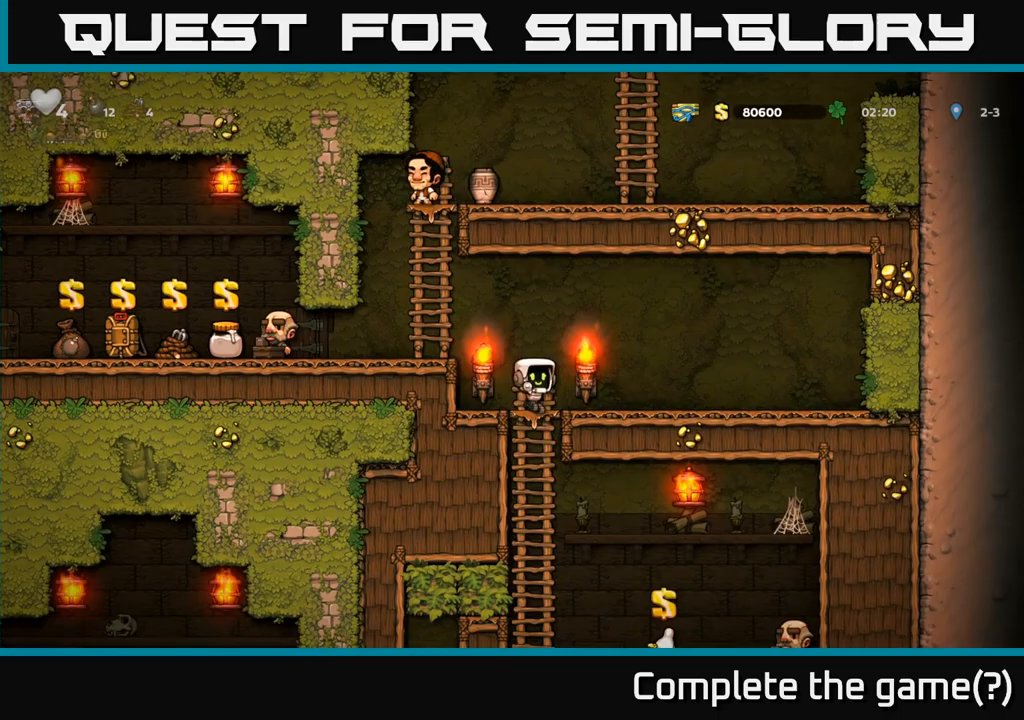
{"buttons": [], "left_stick": "up", "events": [[67, "A", "down"], [200, "A", "up"], [400, "left_stick", "right"], [467, "left_stick", "up"]]}
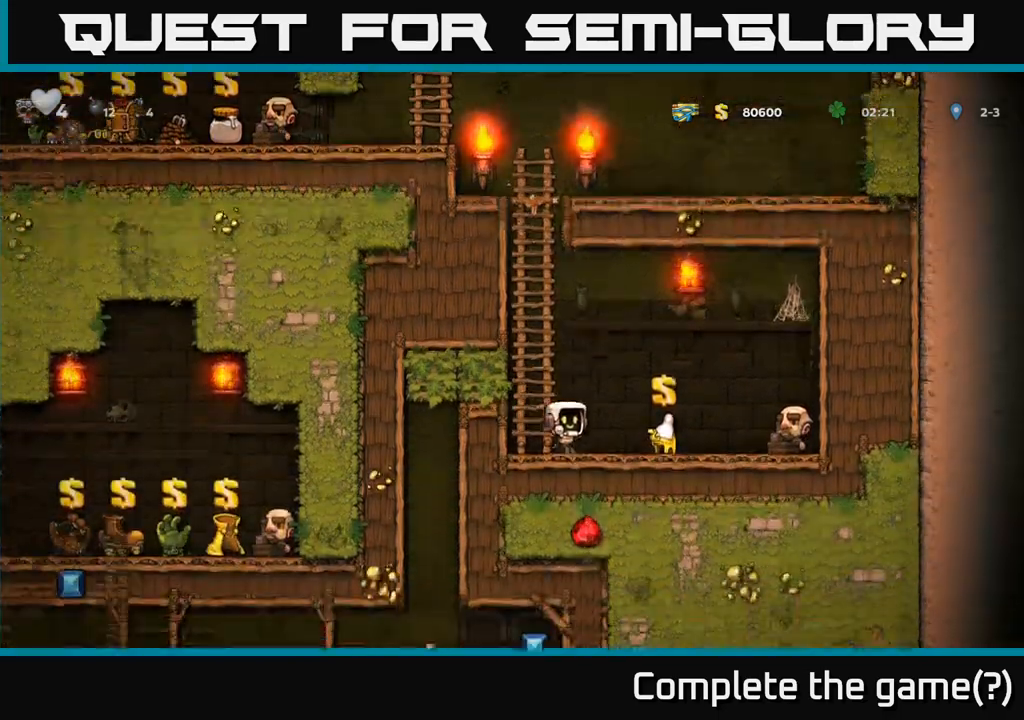
{"buttons": [], "left_stick": "left", "events": [[217, "L2", "down"], [217, "left_stick", "left"], [333, "L2", "up"]]}
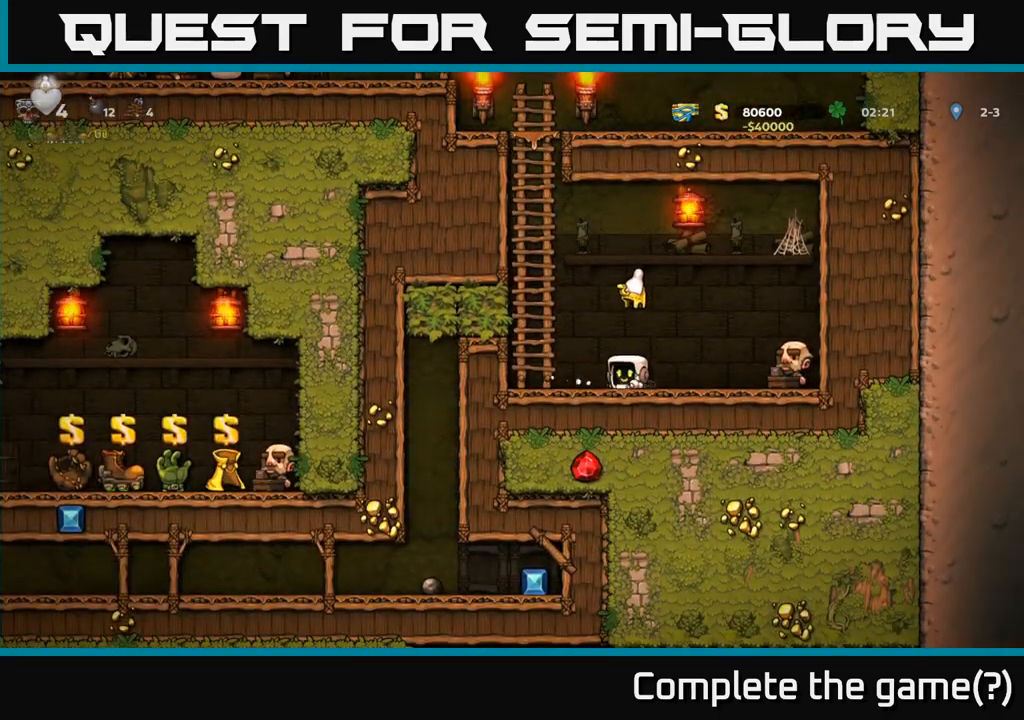
{"buttons": [], "left_stick": "down-left", "events": [[117, "left_stick", "down-left"]]}
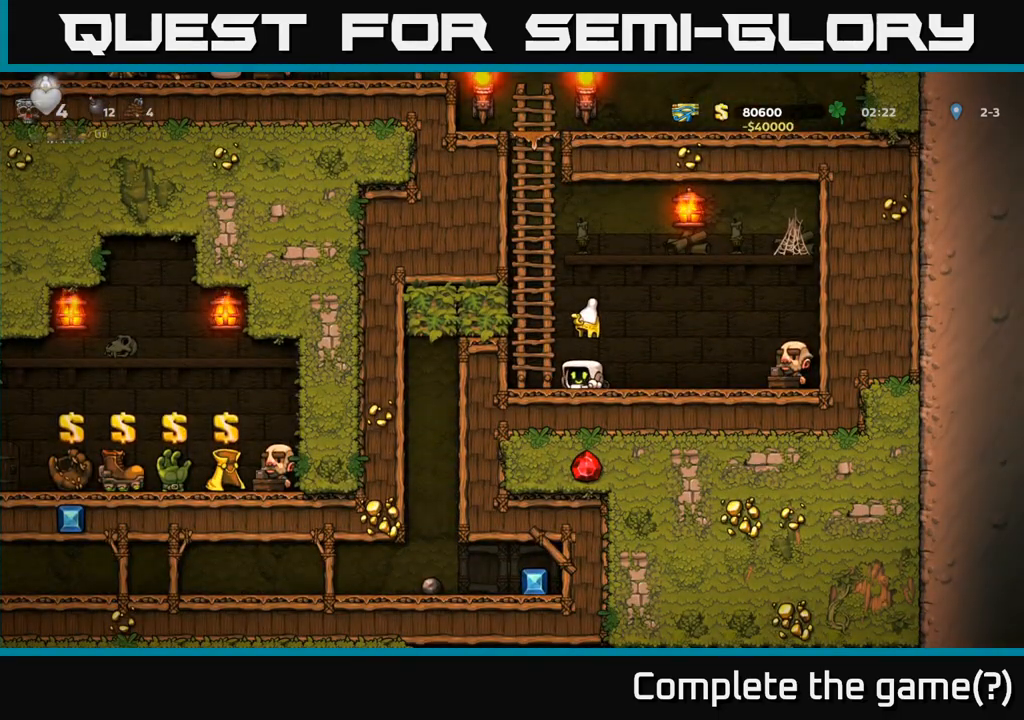
{"buttons": [], "left_stick": "down-left", "events": []}
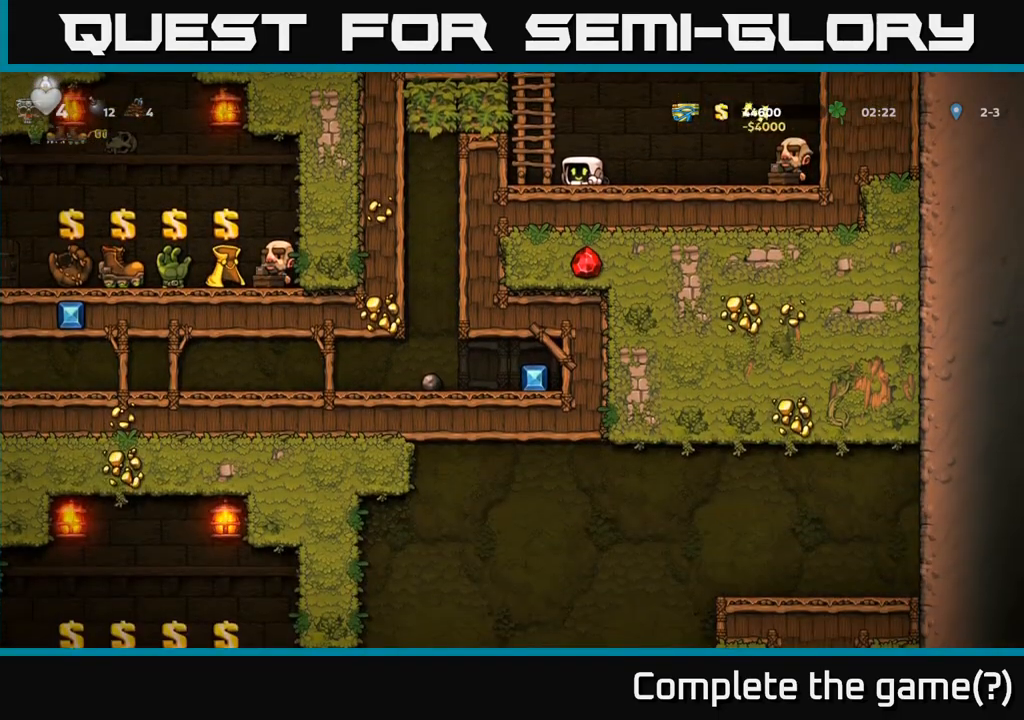
{"buttons": ["A"], "left_stick": "left", "events": [[467, "A", "down"], [467, "left_stick", "left"]]}
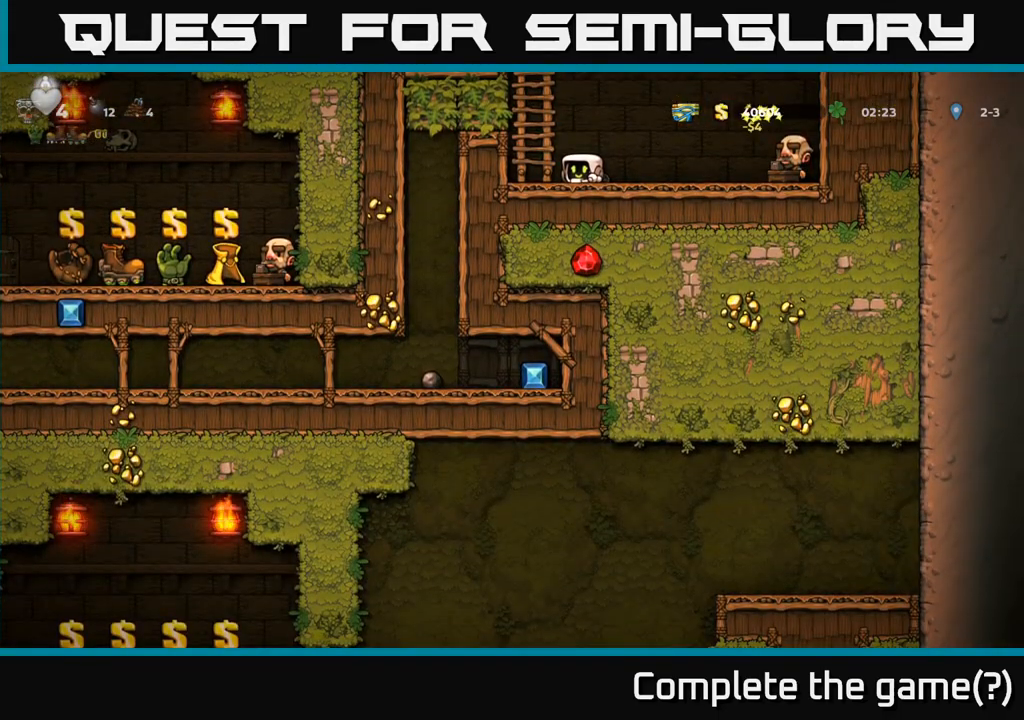
{"buttons": [], "left_stick": "up", "events": [[67, "left_stick", "up-left"], [133, "A", "up"], [167, "left_stick", "up"]]}
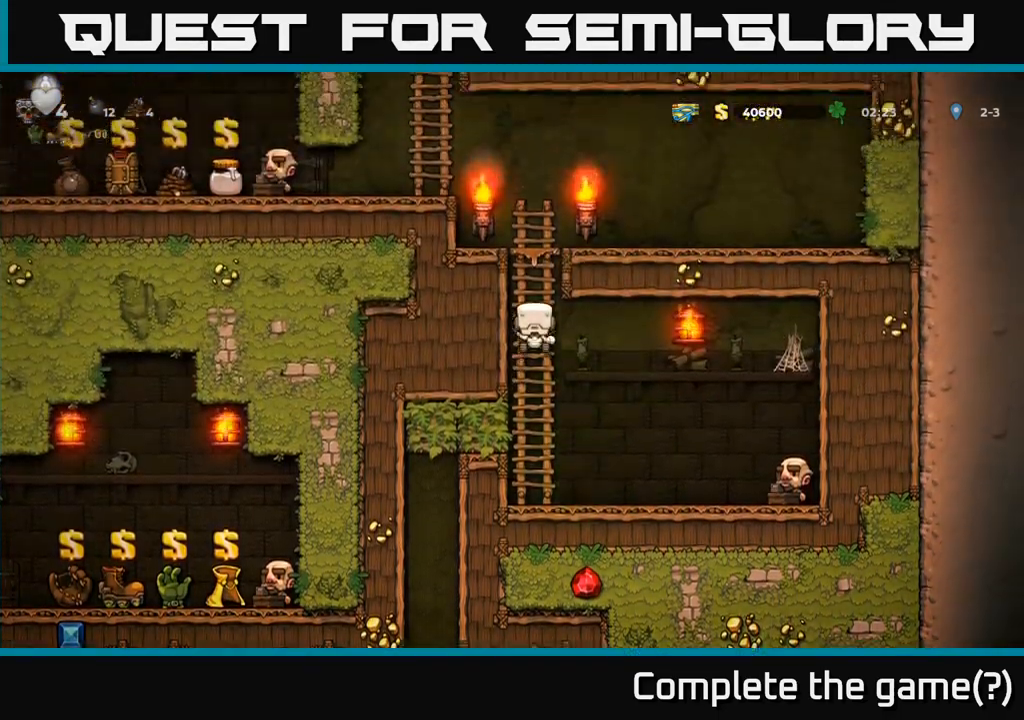
{"buttons": [], "left_stick": "left", "events": [[250, "A", "down"], [283, "left_stick", "left"], [450, "A", "up"]]}
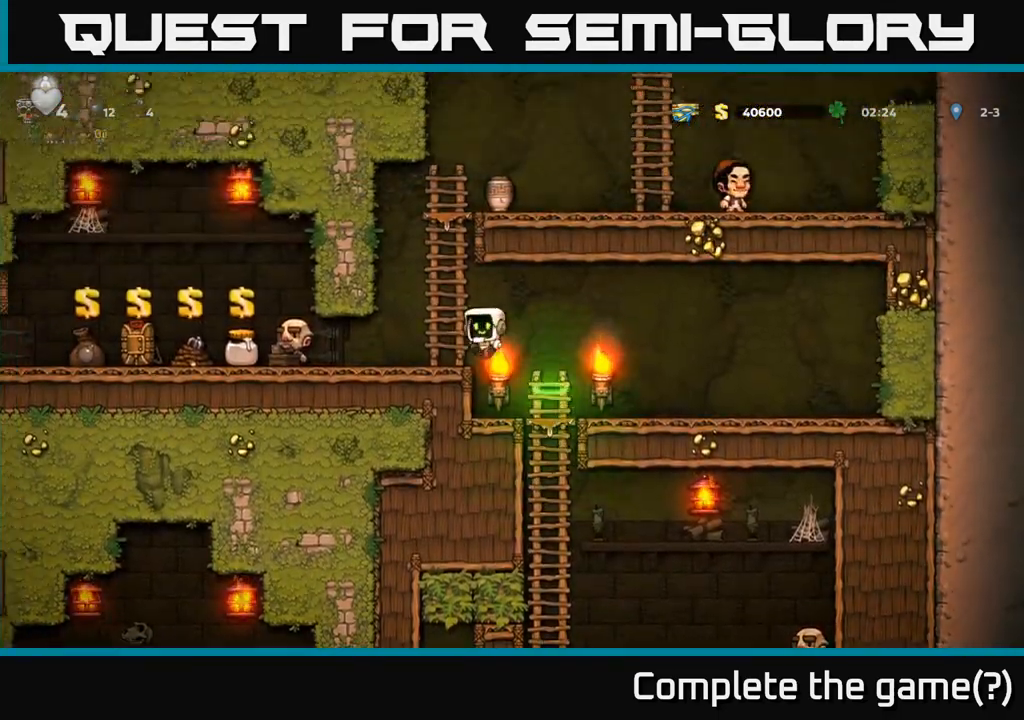
{"buttons": [], "left_stick": "left", "events": []}
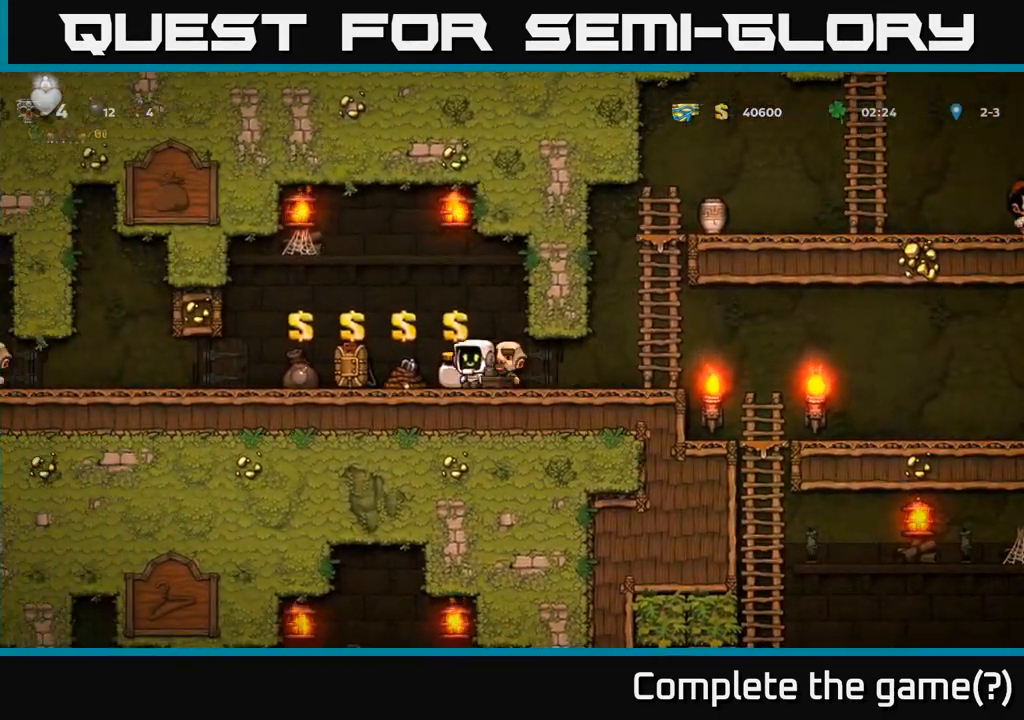
{"buttons": ["A"], "left_stick": "up", "events": [[33, "left_stick", "center"], [83, "left_stick", "right"], [467, "A", "down"], [483, "left_stick", "up"]]}
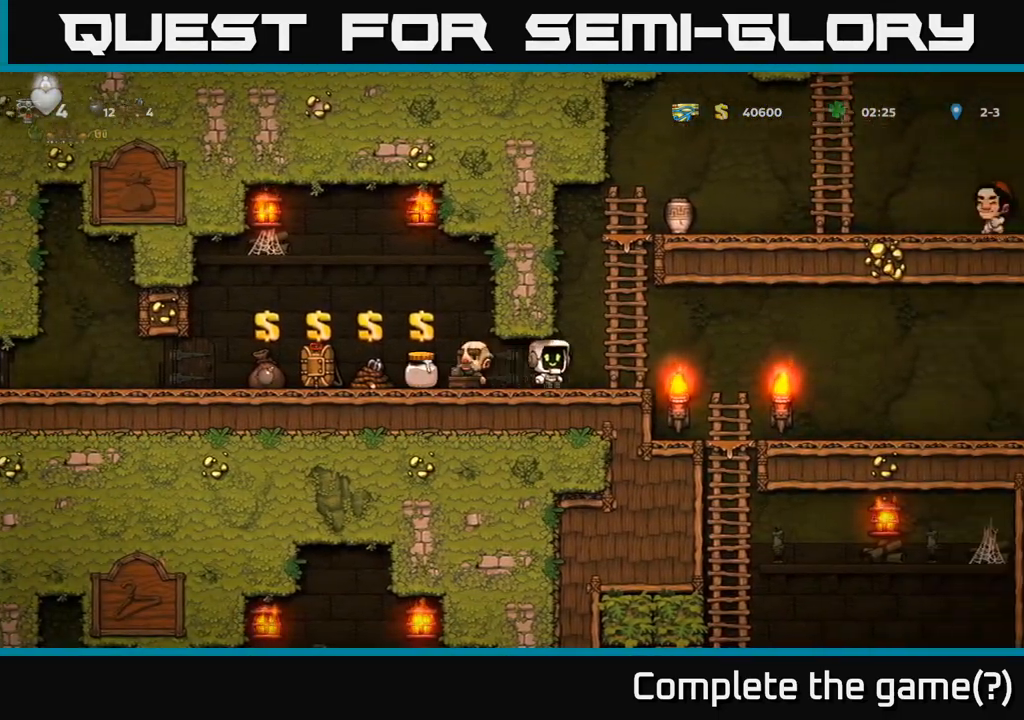
{"buttons": [], "left_stick": "center", "events": [[83, "A", "up"], [383, "X", "down"], [450, "left_stick", "center"], [467, "X", "up"]]}